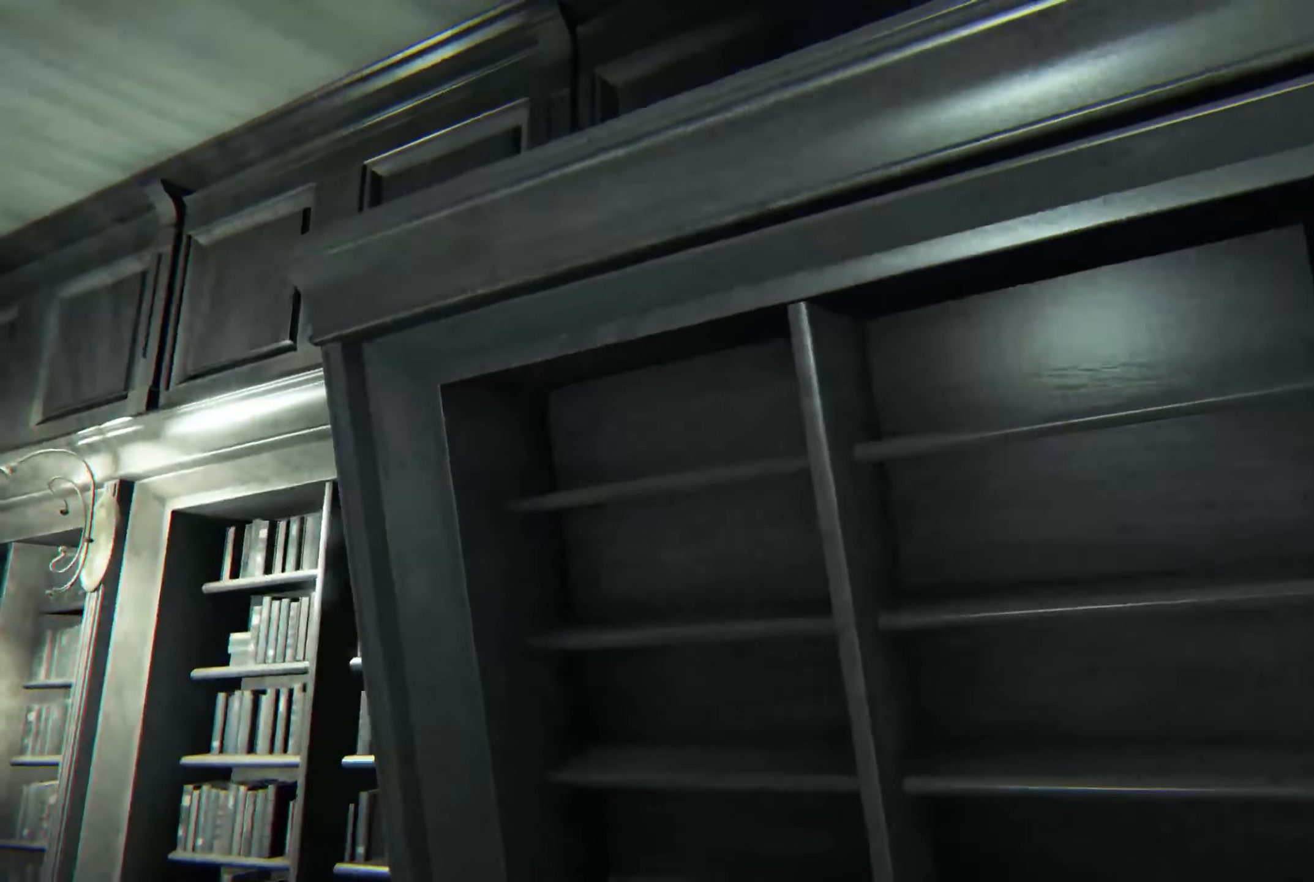
Gameplay with a controller (Xbox layout); each line is a JSON object with the inputs held at the frame after it. "events" lists button and stick changes between this image and that frame as [ms after this image, input, new state], when the widget could be followed in between. Not read: R3.
{"buttons": ["L2"], "left_stick": "left", "right_stick": "down-left", "events": [[350, "right_stick", "down-left"]]}
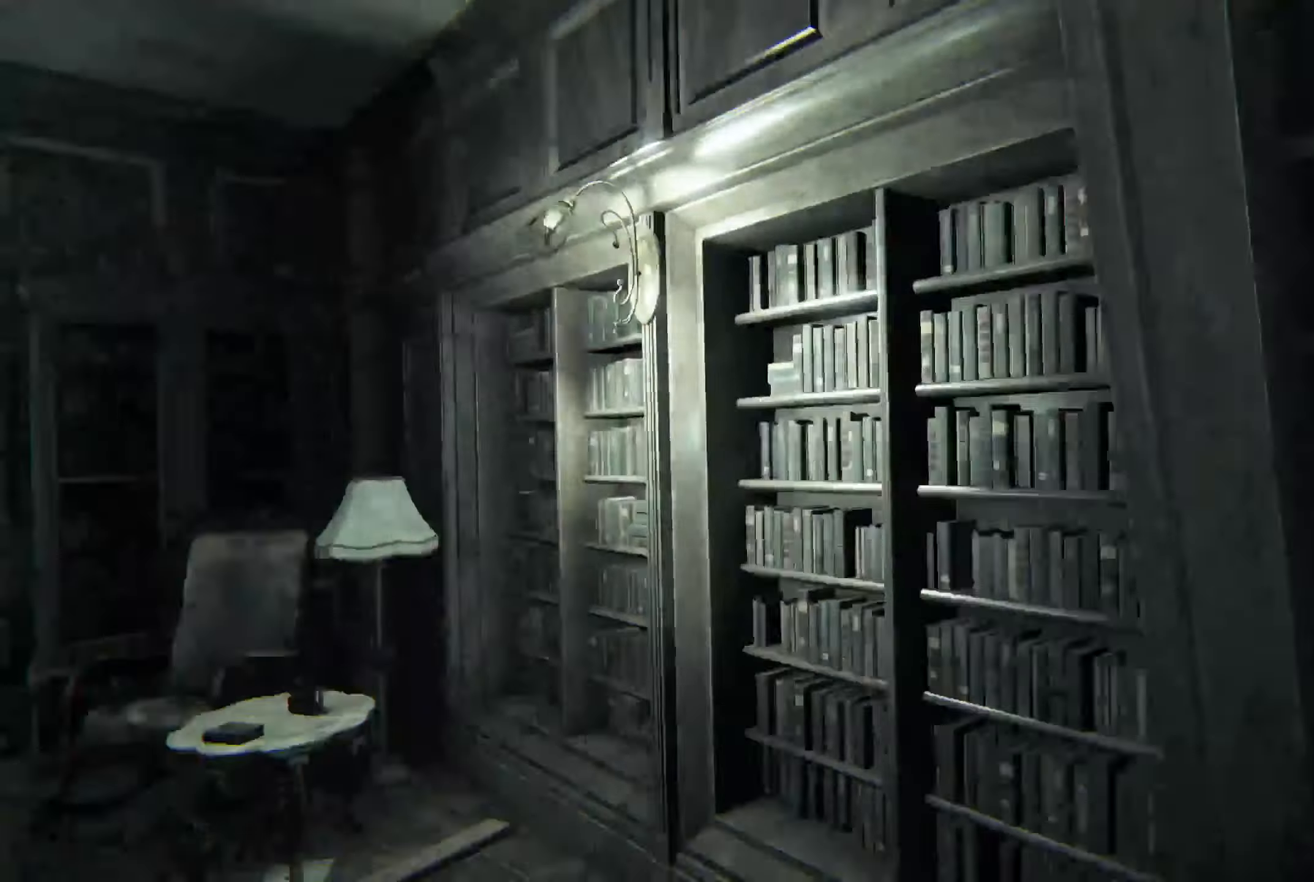
{"buttons": ["L2"], "left_stick": "up-right", "right_stick": "left", "events": [[150, "left_stick", "up-left"], [150, "right_stick", "left"], [267, "right_stick", "center"], [400, "right_stick", "left"], [484, "left_stick", "up-right"]]}
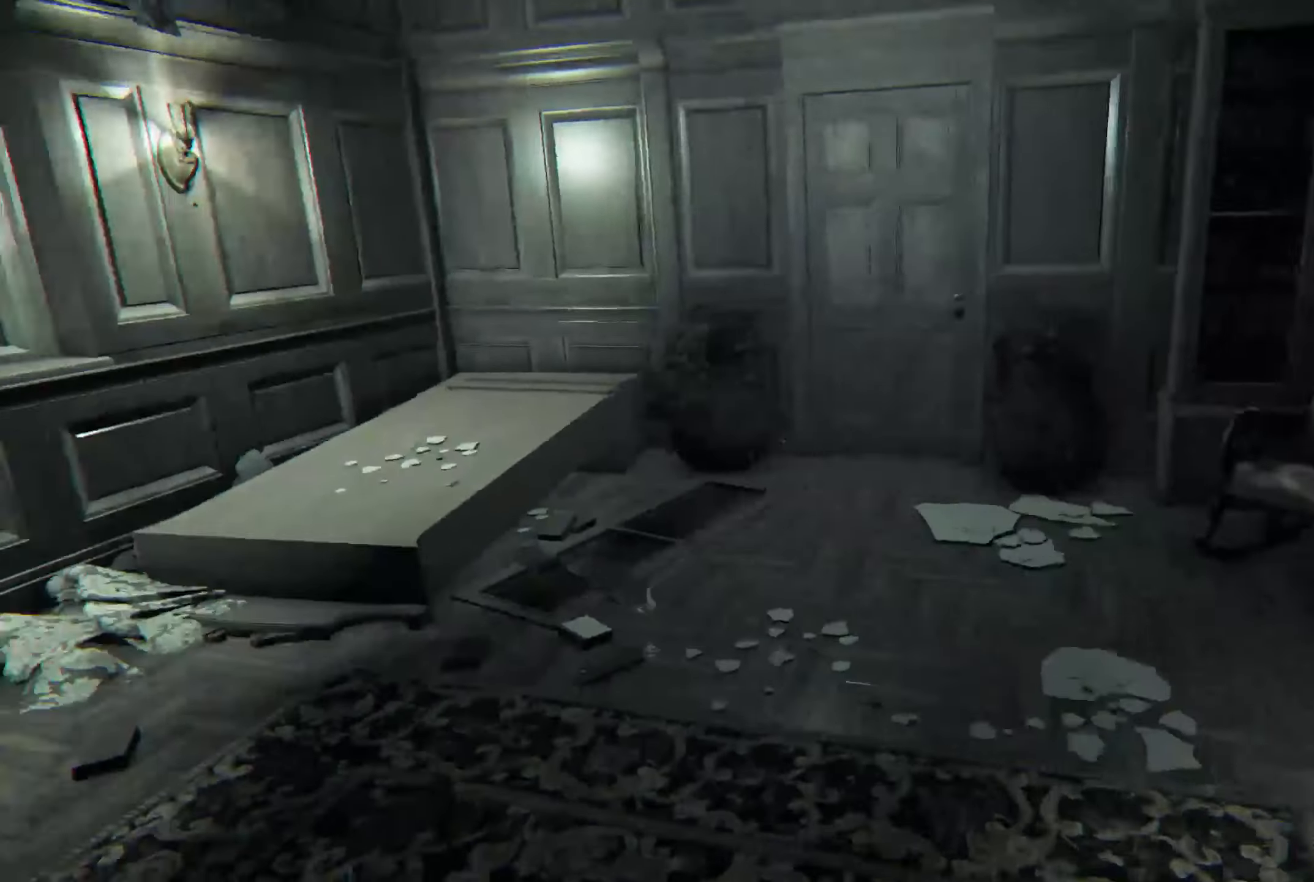
{"buttons": ["L2"], "left_stick": "up-right", "right_stick": "center", "events": [[167, "right_stick", "center"]]}
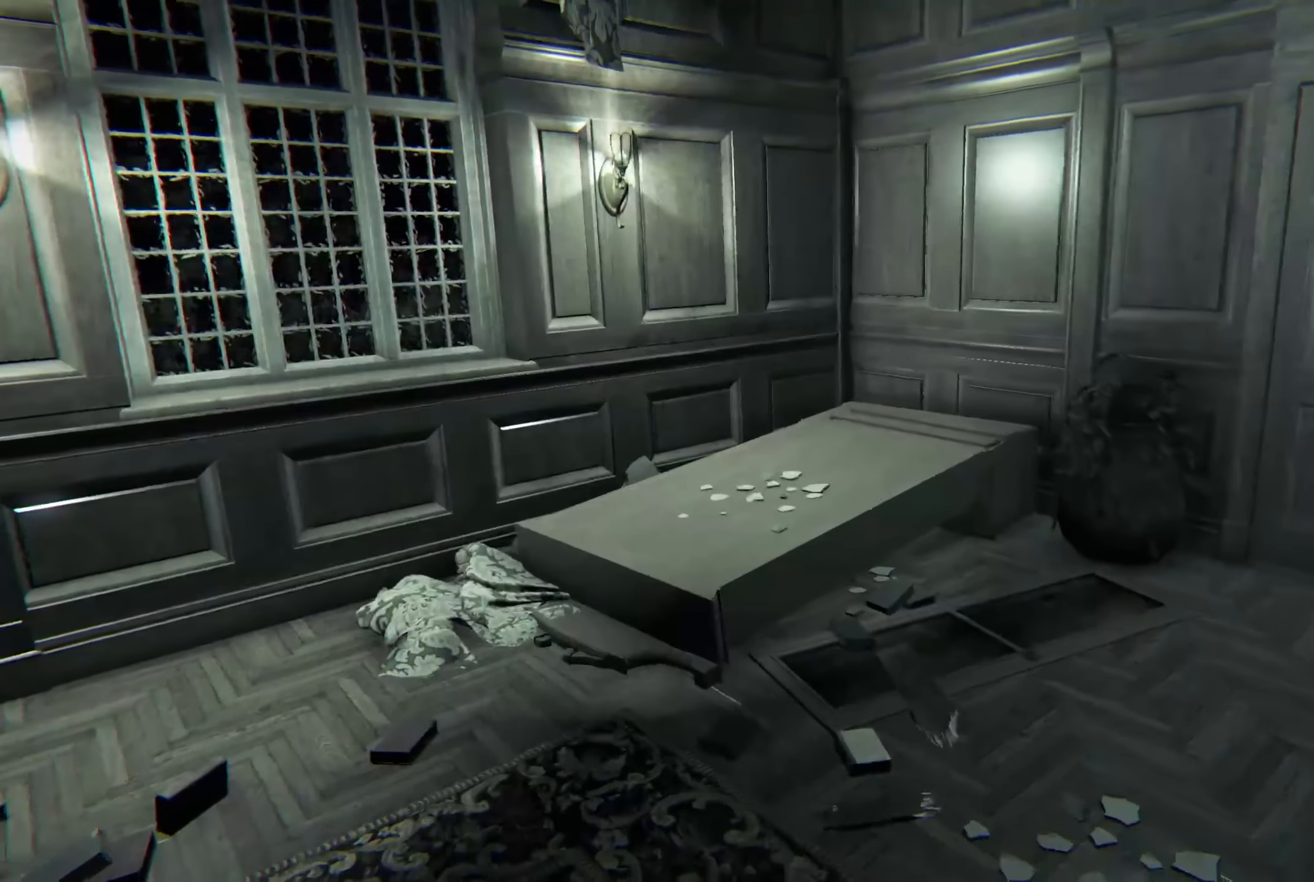
{"buttons": ["L2"], "left_stick": "up-right", "right_stick": "right", "events": [[384, "right_stick", "right"]]}
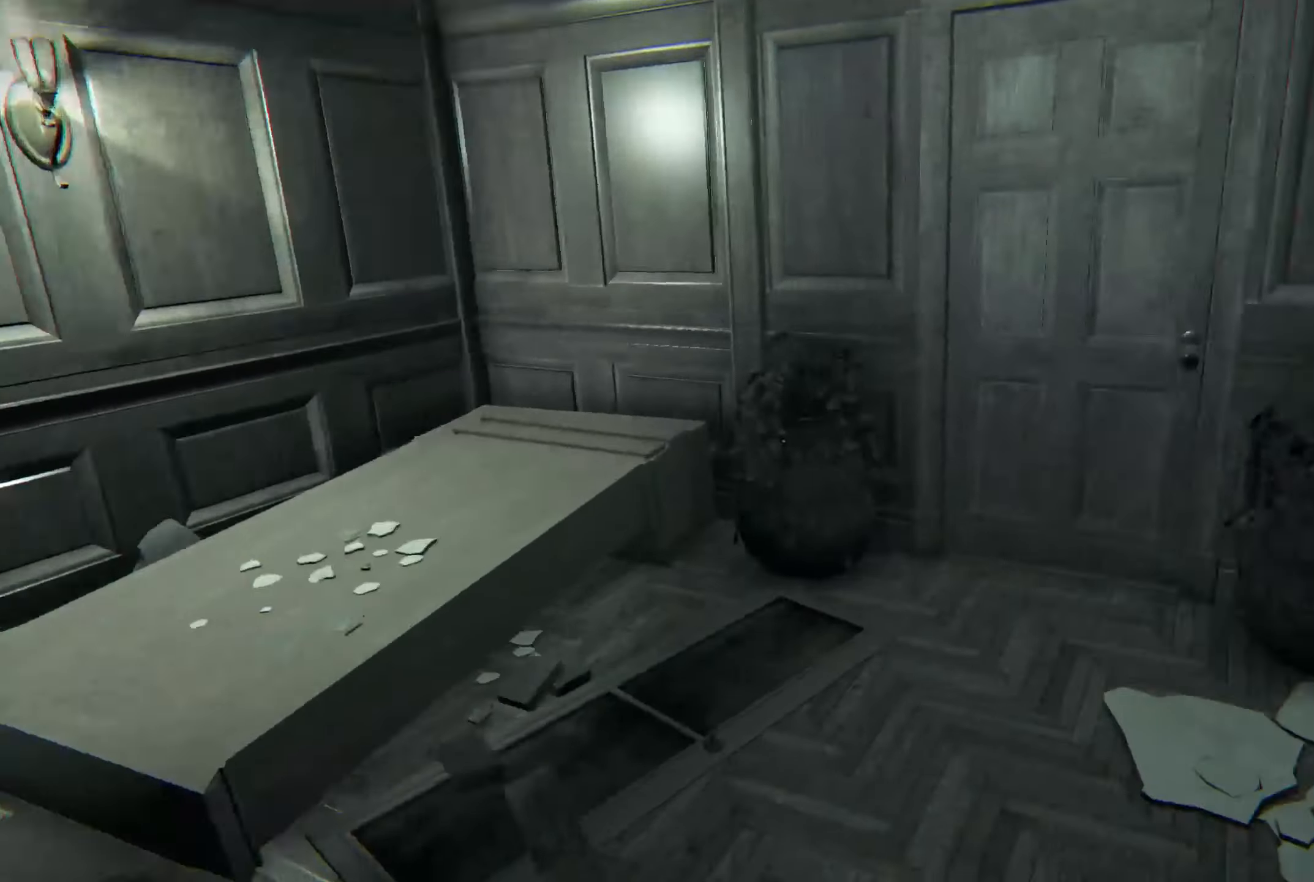
{"buttons": ["L2"], "left_stick": "up-left", "right_stick": "left", "events": [[84, "left_stick", "up"], [184, "right_stick", "center"], [434, "left_stick", "up-left"], [484, "right_stick", "left"]]}
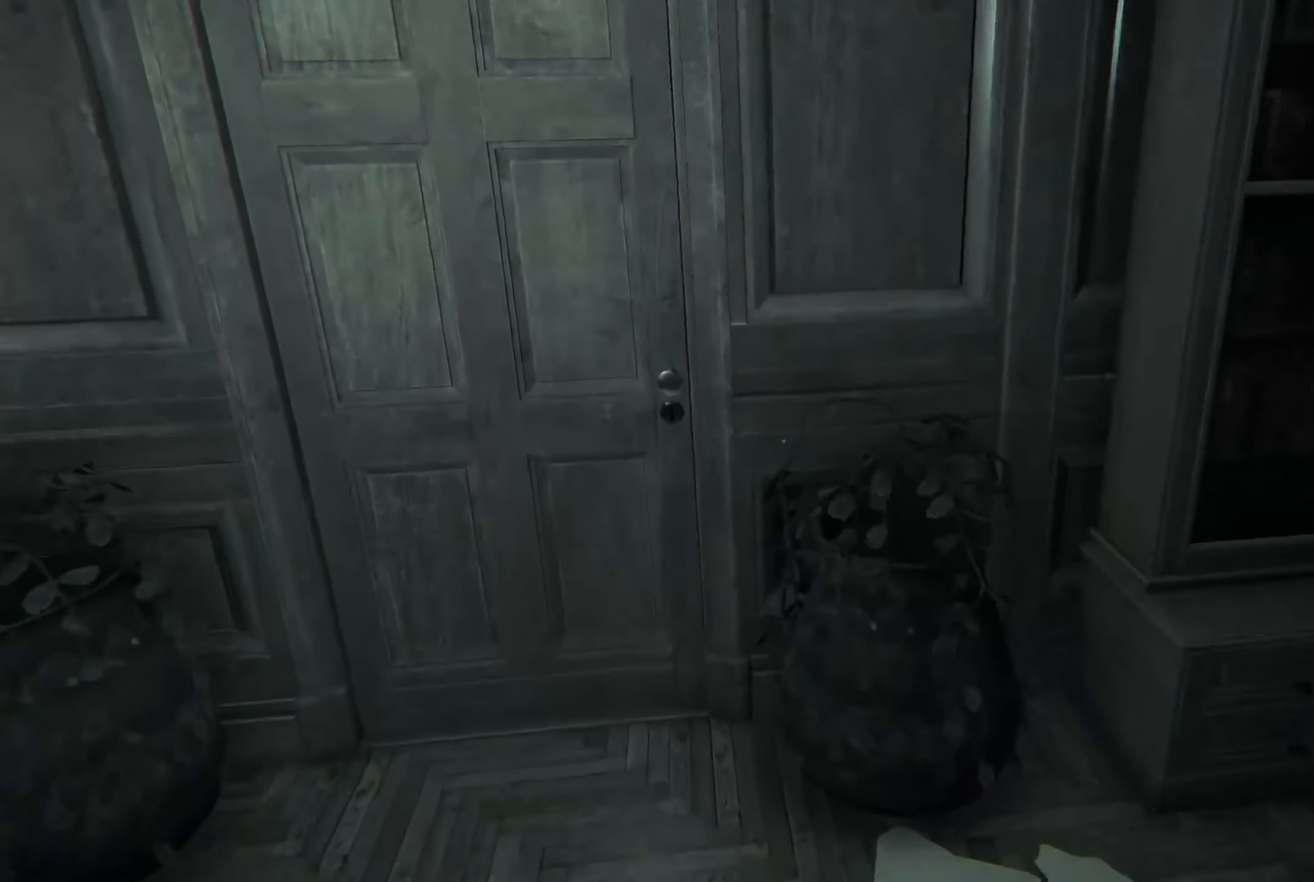
{"buttons": ["R2"], "left_stick": "up", "right_stick": "left", "events": [[100, "left_stick", "up"], [100, "right_stick", "center"], [350, "L2", "up"], [417, "R2", "down"], [434, "right_stick", "left"]]}
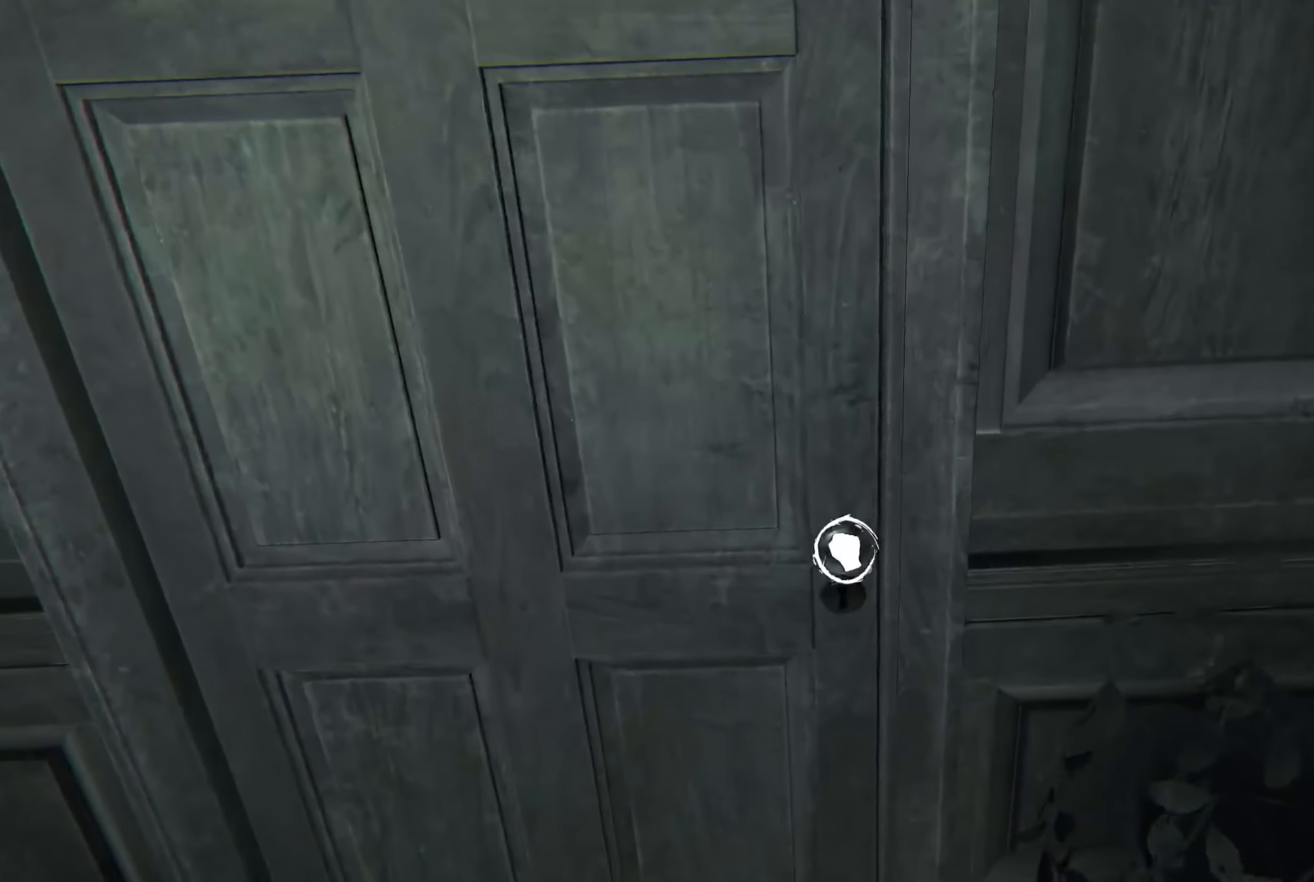
{"buttons": ["L2"], "left_stick": "up", "right_stick": "center", "events": [[17, "left_stick", "center"], [416, "R2", "up"], [433, "left_stick", "up"], [466, "L2", "down"], [466, "right_stick", "center"]]}
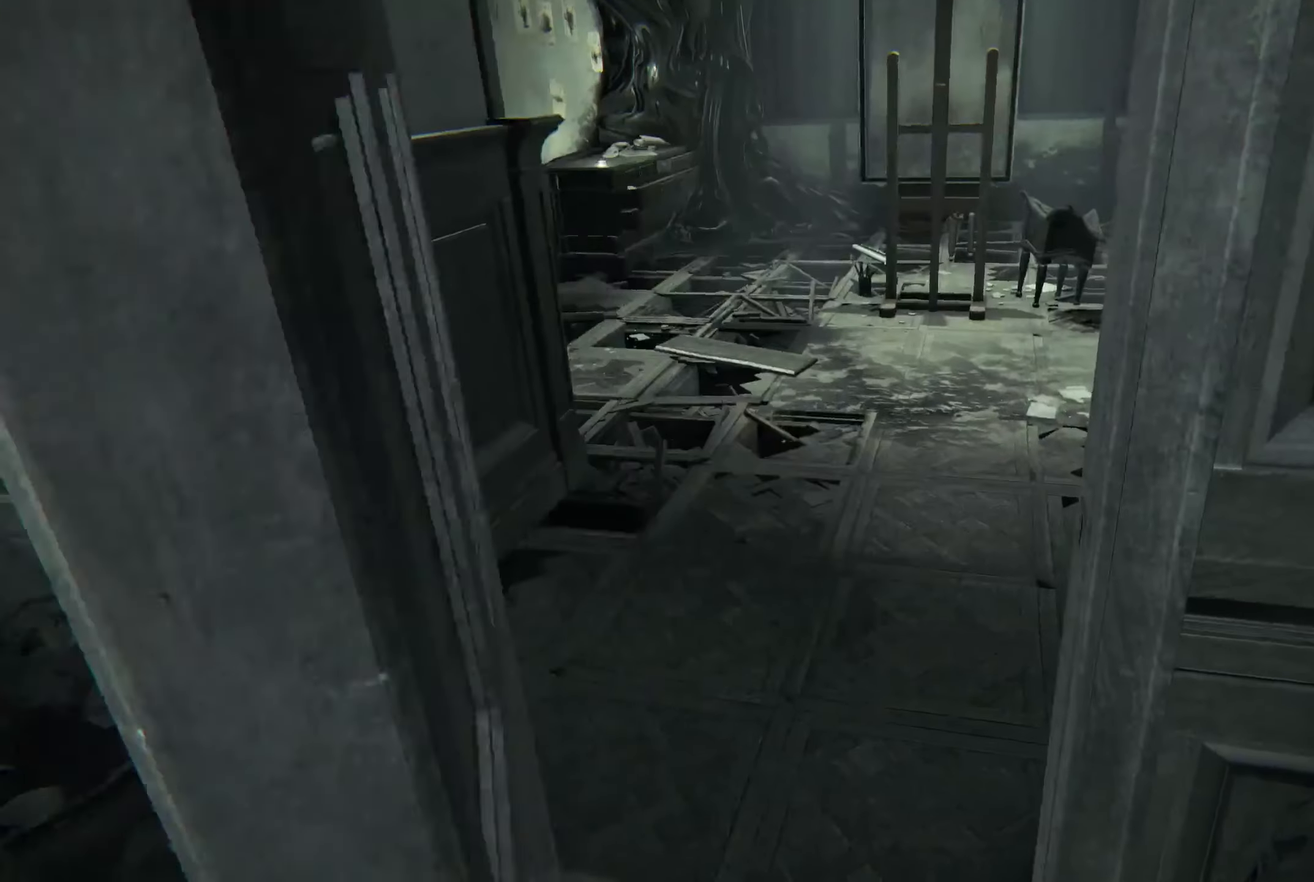
{"buttons": ["L2"], "left_stick": "up", "right_stick": "up", "events": [[450, "right_stick", "up"]]}
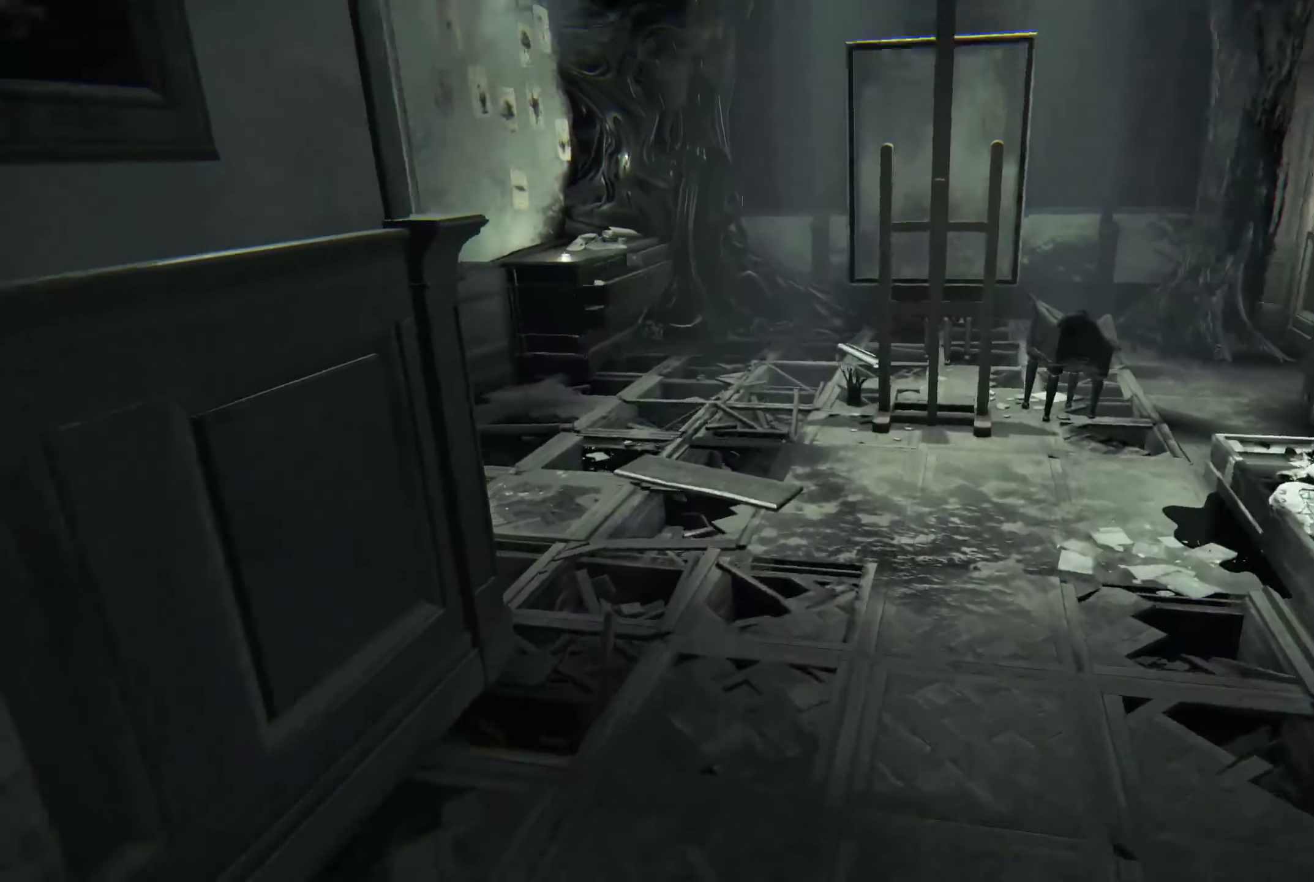
{"buttons": ["L2"], "left_stick": "up", "right_stick": "center", "events": [[66, "right_stick", "center"]]}
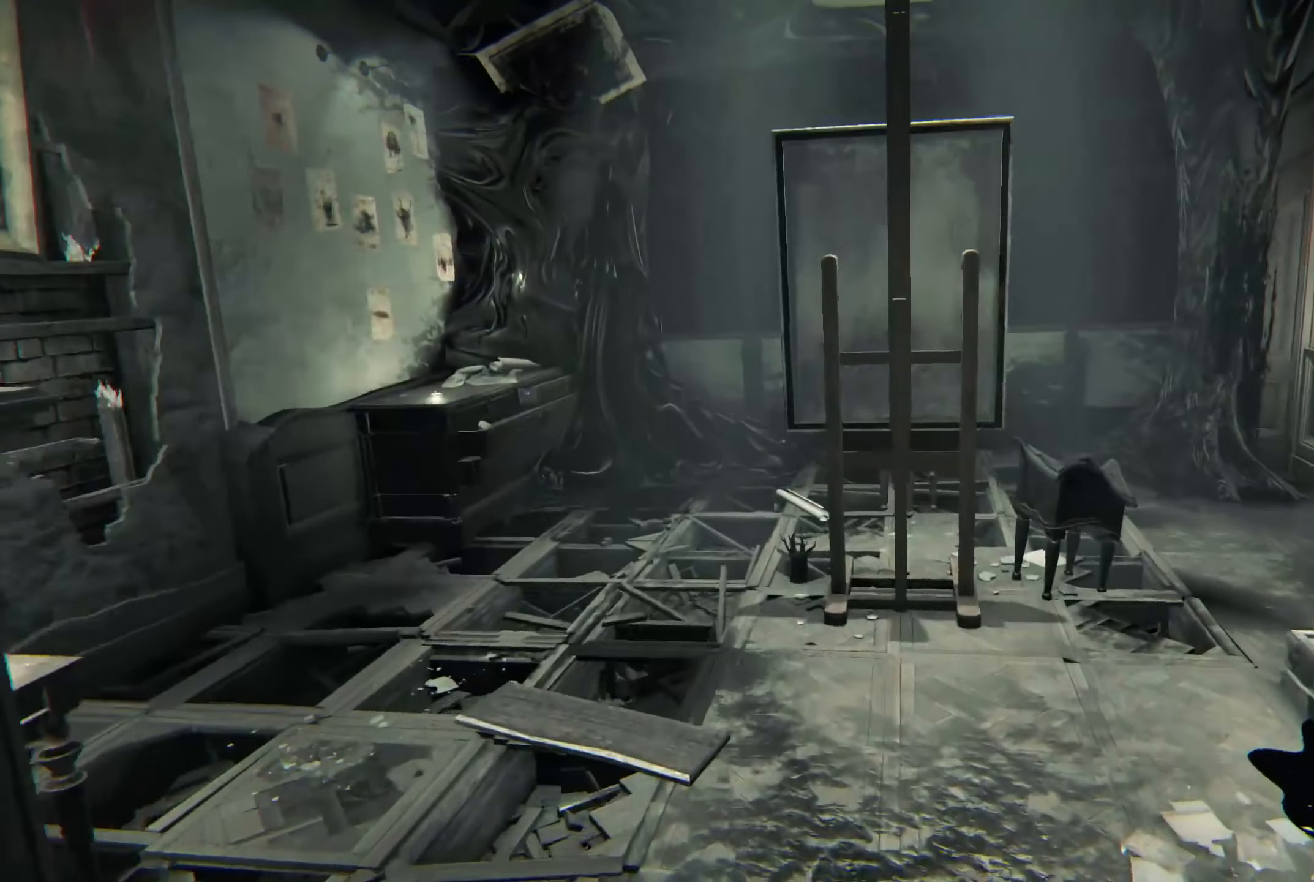
{"buttons": [], "left_stick": "up-right", "right_stick": "left", "events": [[383, "left_stick", "up-right"], [450, "L2", "up"], [500, "right_stick", "left"]]}
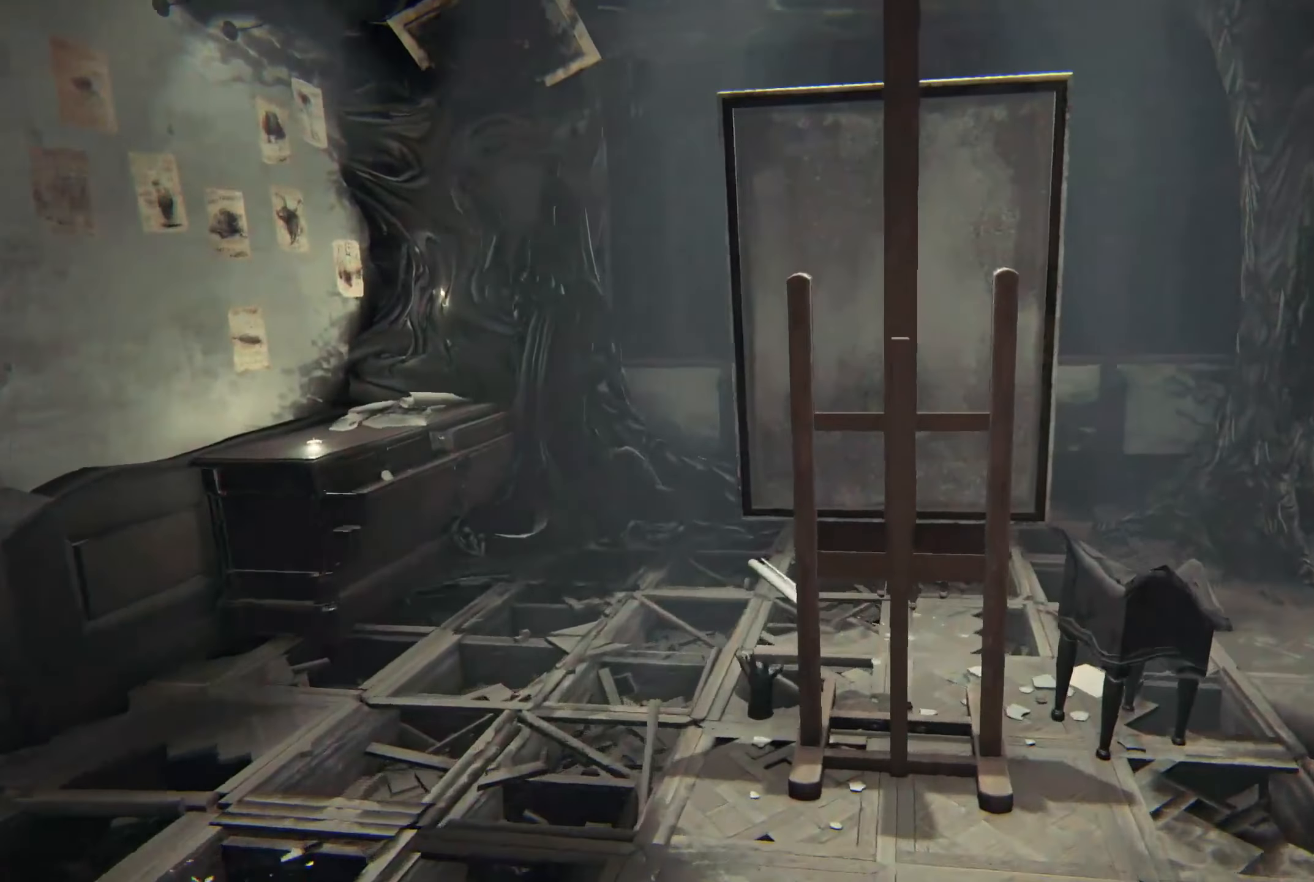
{"buttons": [], "left_stick": "center", "right_stick": "center", "events": [[83, "left_stick", "down-right"], [266, "right_stick", "center"], [333, "left_stick", "center"]]}
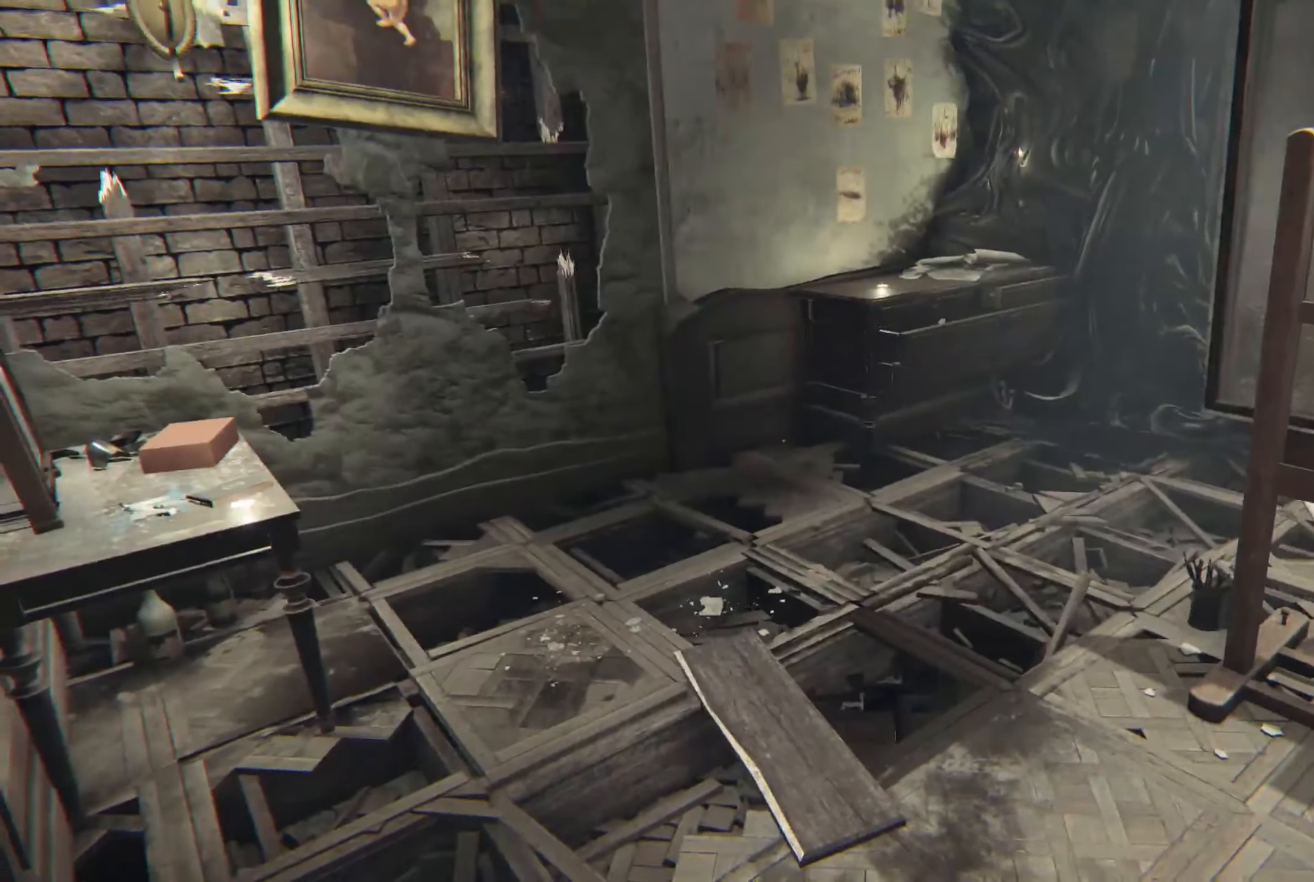
{"buttons": [], "left_stick": "center", "right_stick": "center", "events": [[50, "right_stick", "up-left"], [133, "left_stick", "down-right"], [316, "right_stick", "center"], [350, "left_stick", "center"]]}
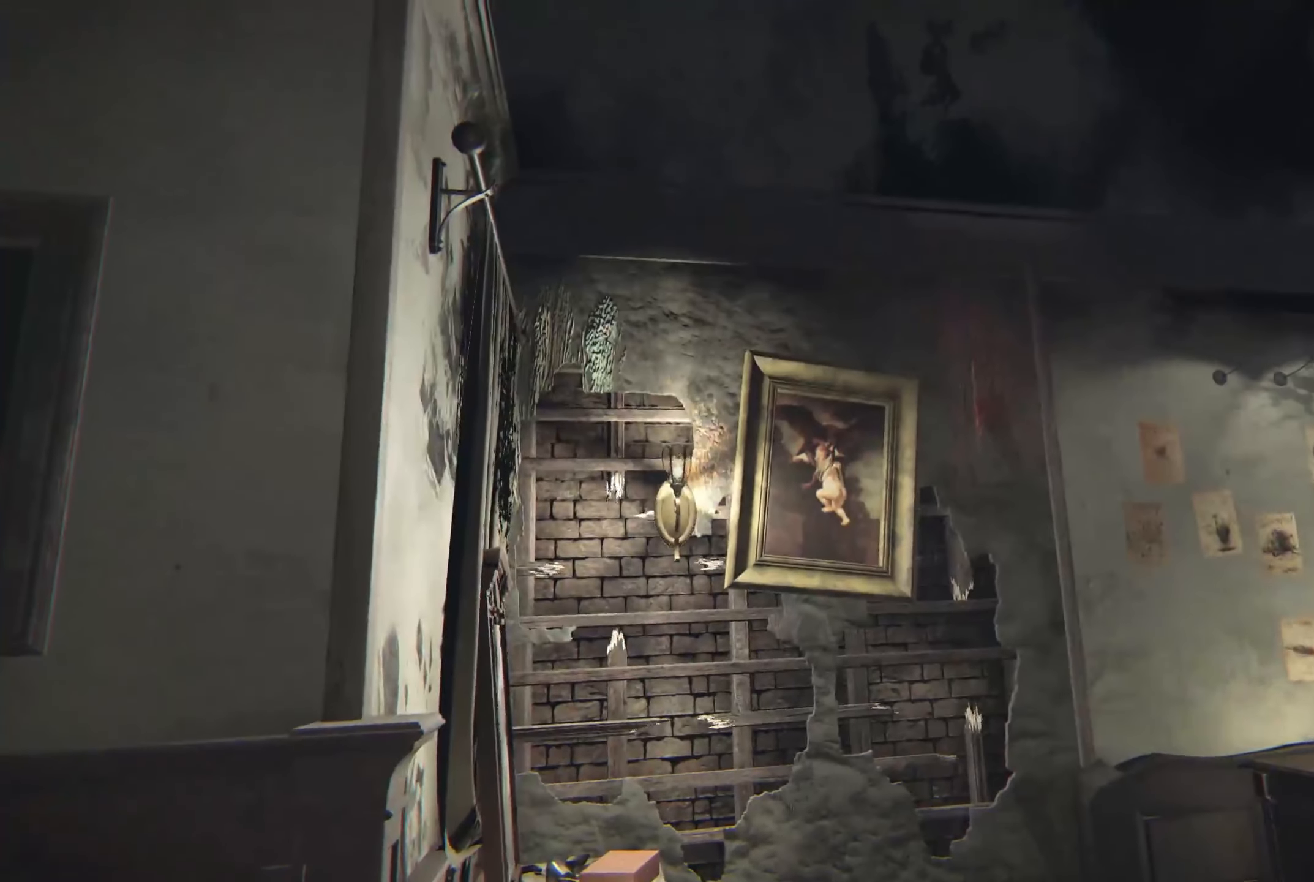
{"buttons": [], "left_stick": "down-left", "right_stick": "up-right", "events": [[150, "left_stick", "up-right"], [316, "right_stick", "right"], [366, "left_stick", "center"], [383, "right_stick", "up-right"], [416, "left_stick", "left"], [483, "left_stick", "down-left"]]}
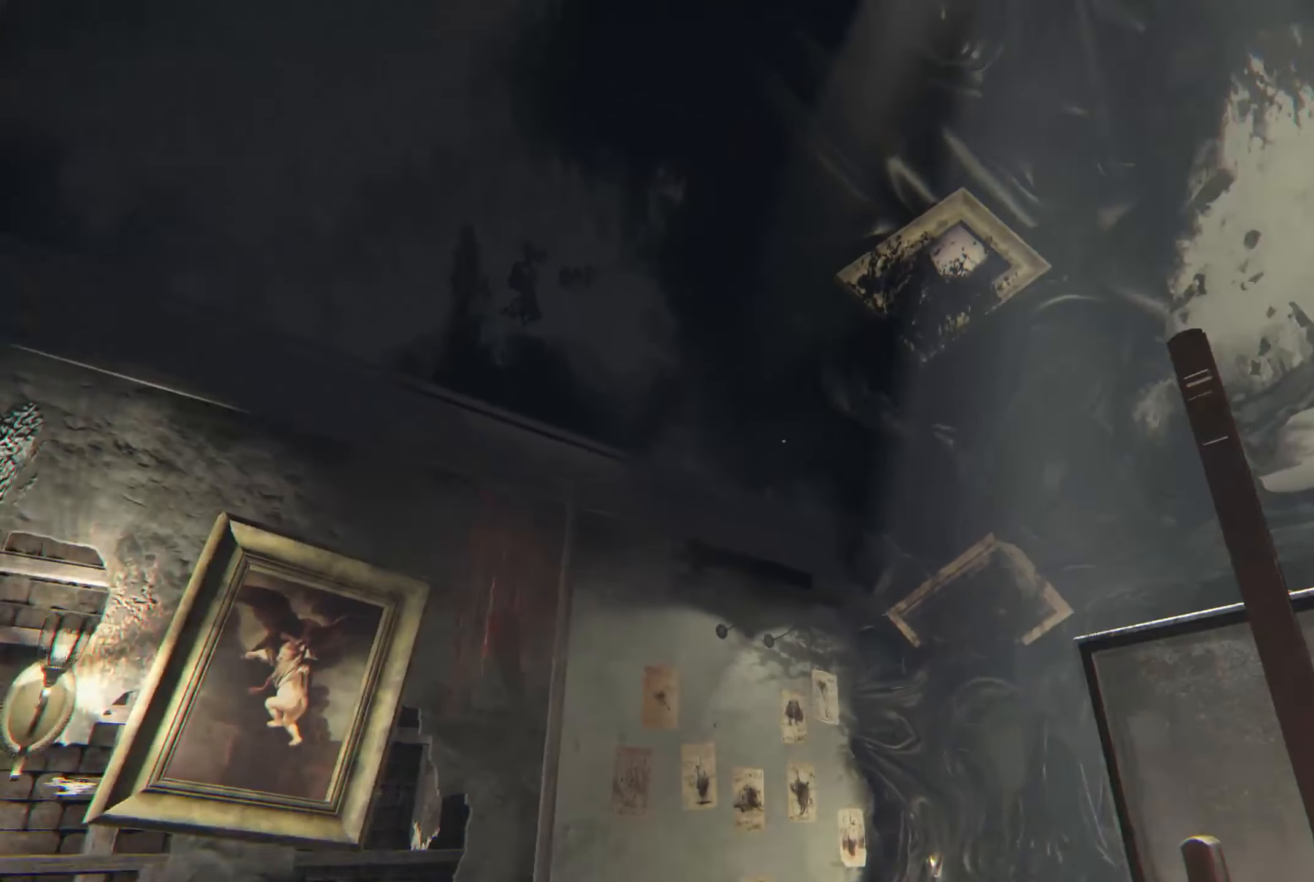
{"buttons": [], "left_stick": "down-left", "right_stick": "center", "events": [[33, "right_stick", "center"], [216, "right_stick", "right"], [450, "right_stick", "center"]]}
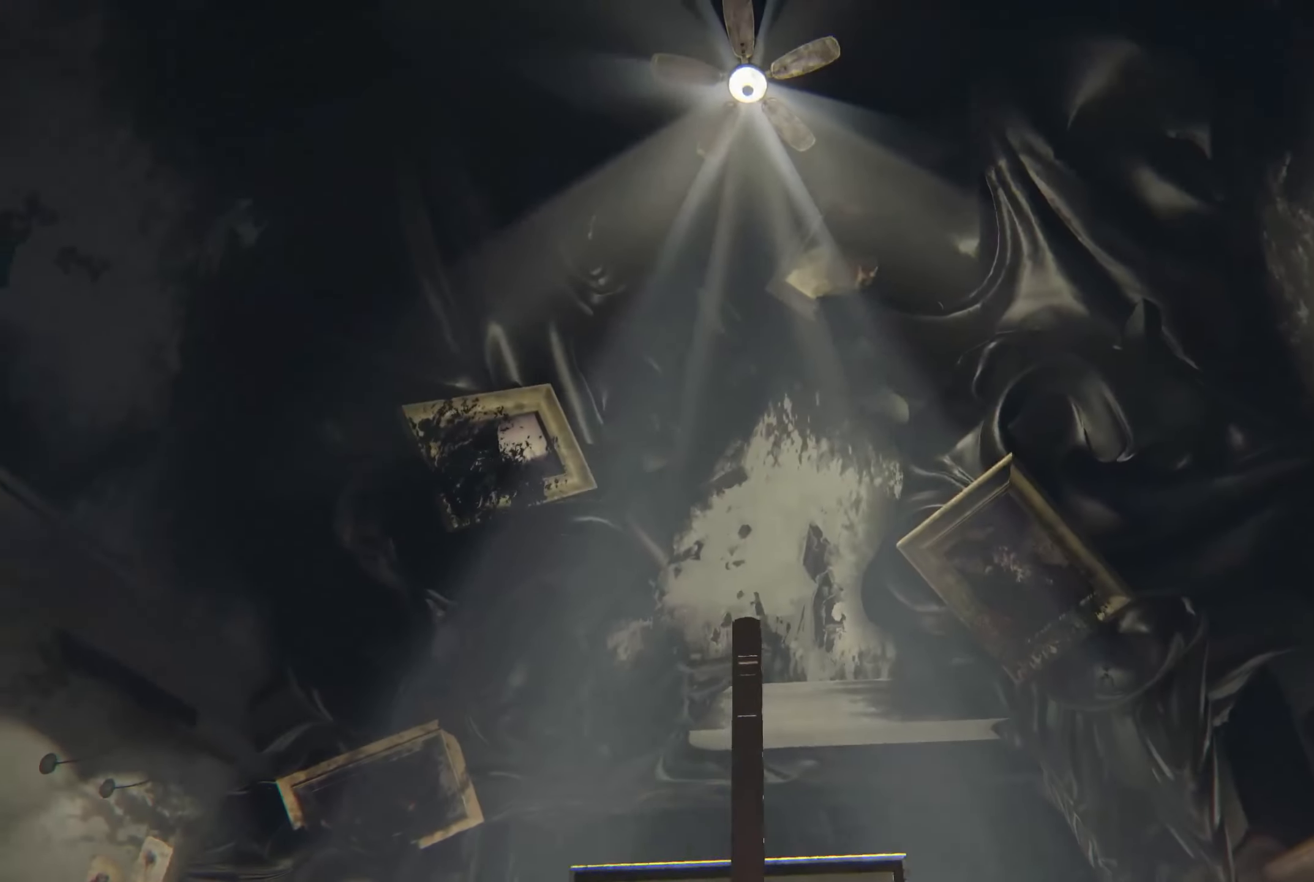
{"buttons": [], "left_stick": "left", "right_stick": "up-right", "events": [[83, "left_stick", "center"], [283, "left_stick", "down-left"], [333, "right_stick", "up-right"], [450, "left_stick", "left"]]}
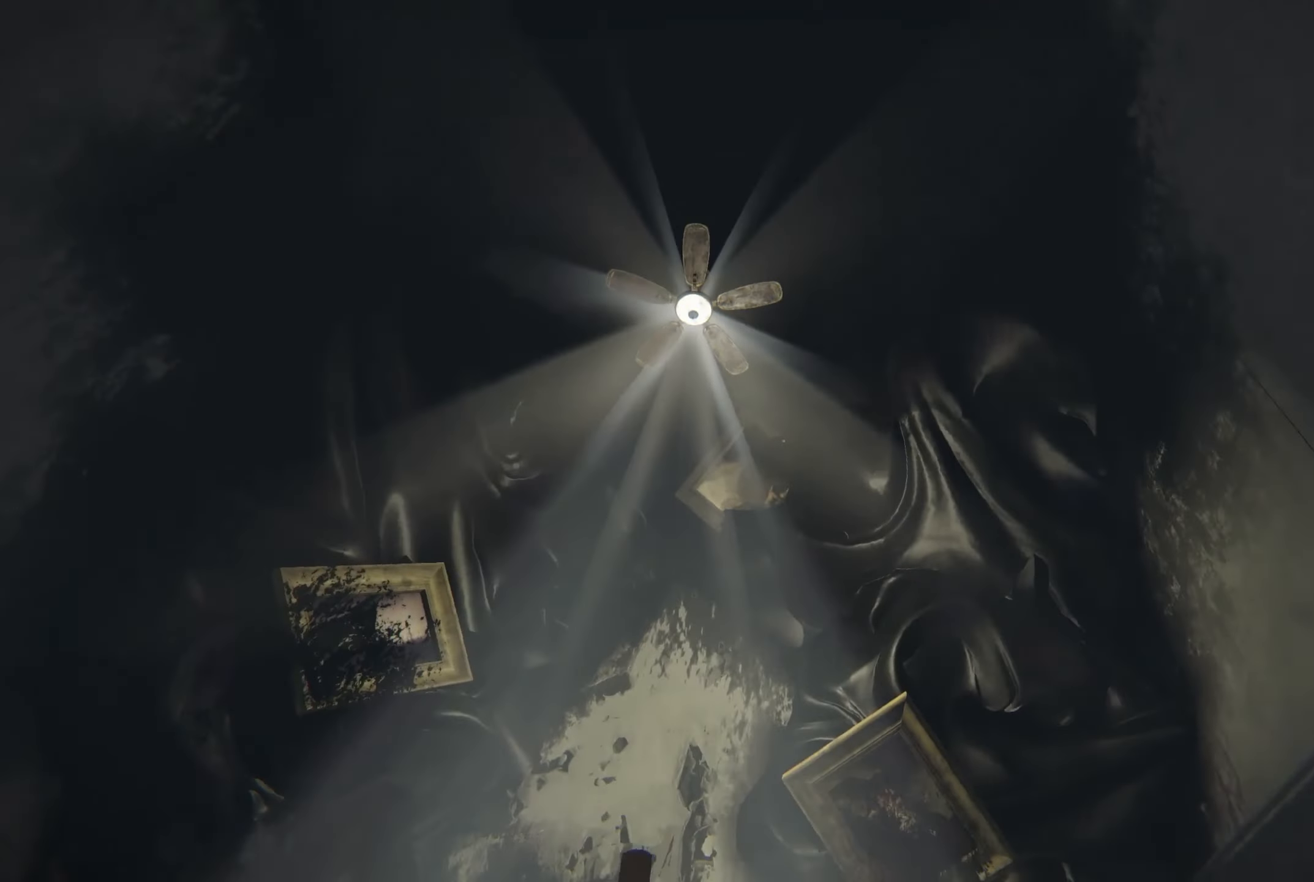
{"buttons": [], "left_stick": "center", "right_stick": "center", "events": [[33, "right_stick", "center"], [116, "left_stick", "center"]]}
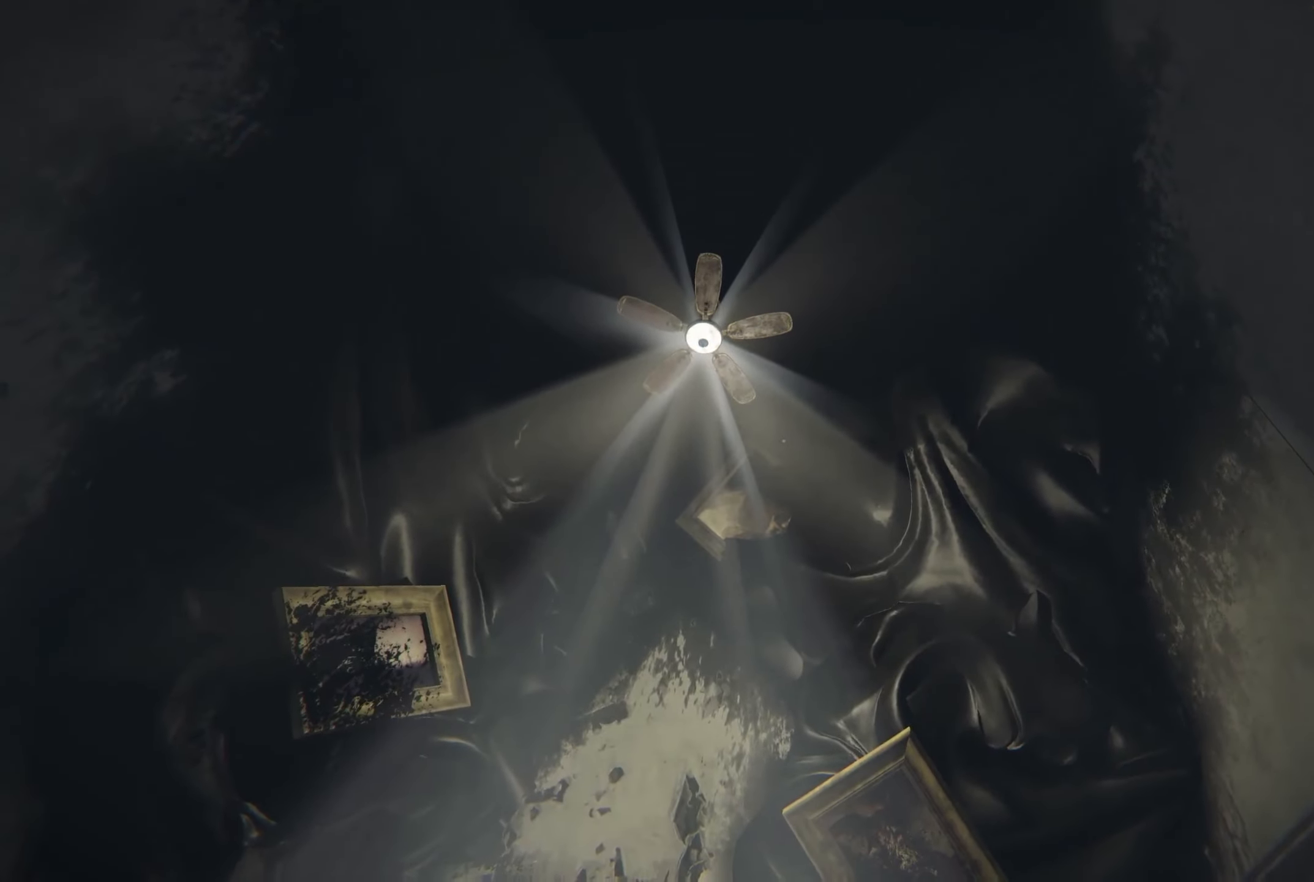
{"buttons": [], "left_stick": "center", "right_stick": "down", "events": [[50, "right_stick", "right"], [66, "left_stick", "left"], [300, "right_stick", "center"], [483, "left_stick", "center"], [500, "right_stick", "down"]]}
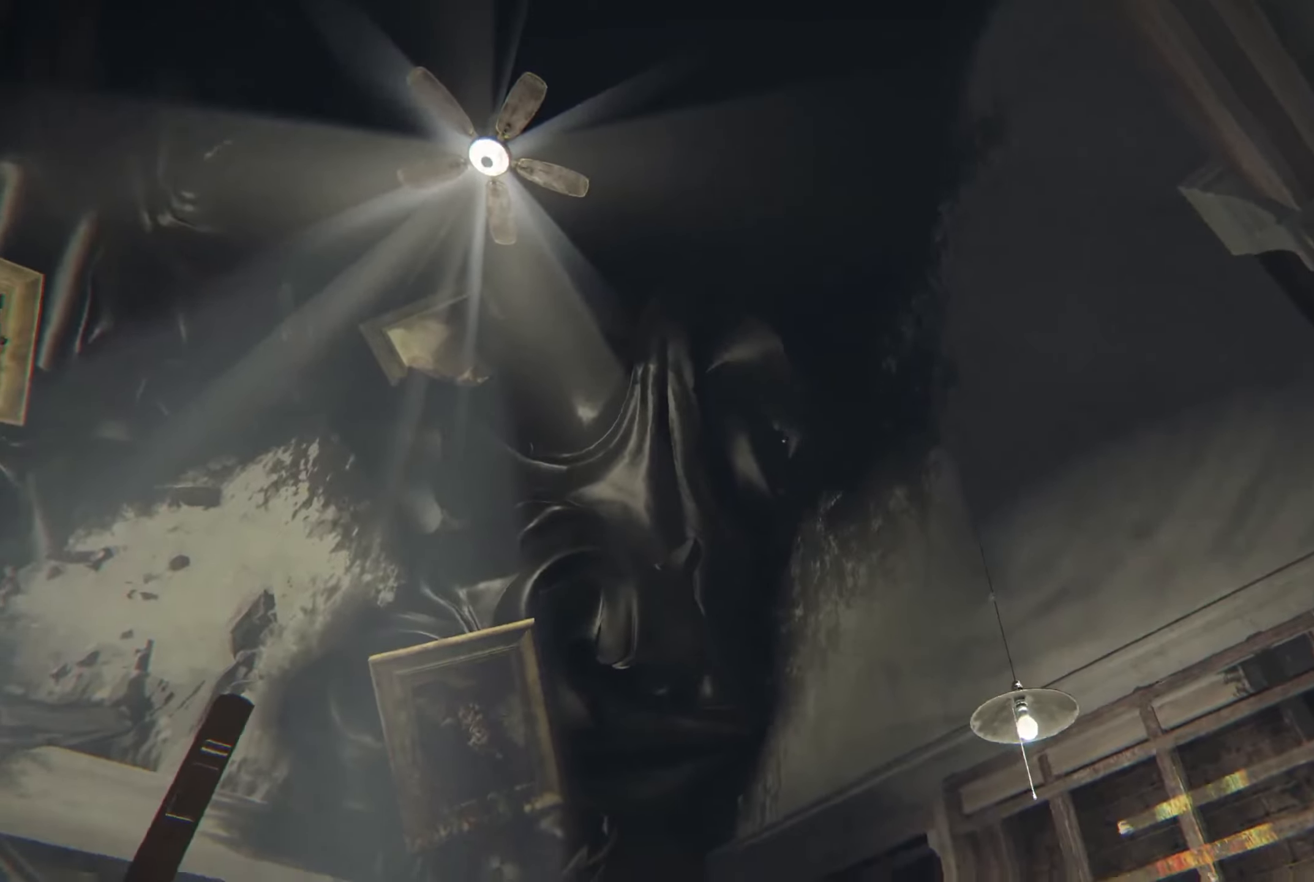
{"buttons": [], "left_stick": "center", "right_stick": "center", "events": [[267, "right_stick", "center"]]}
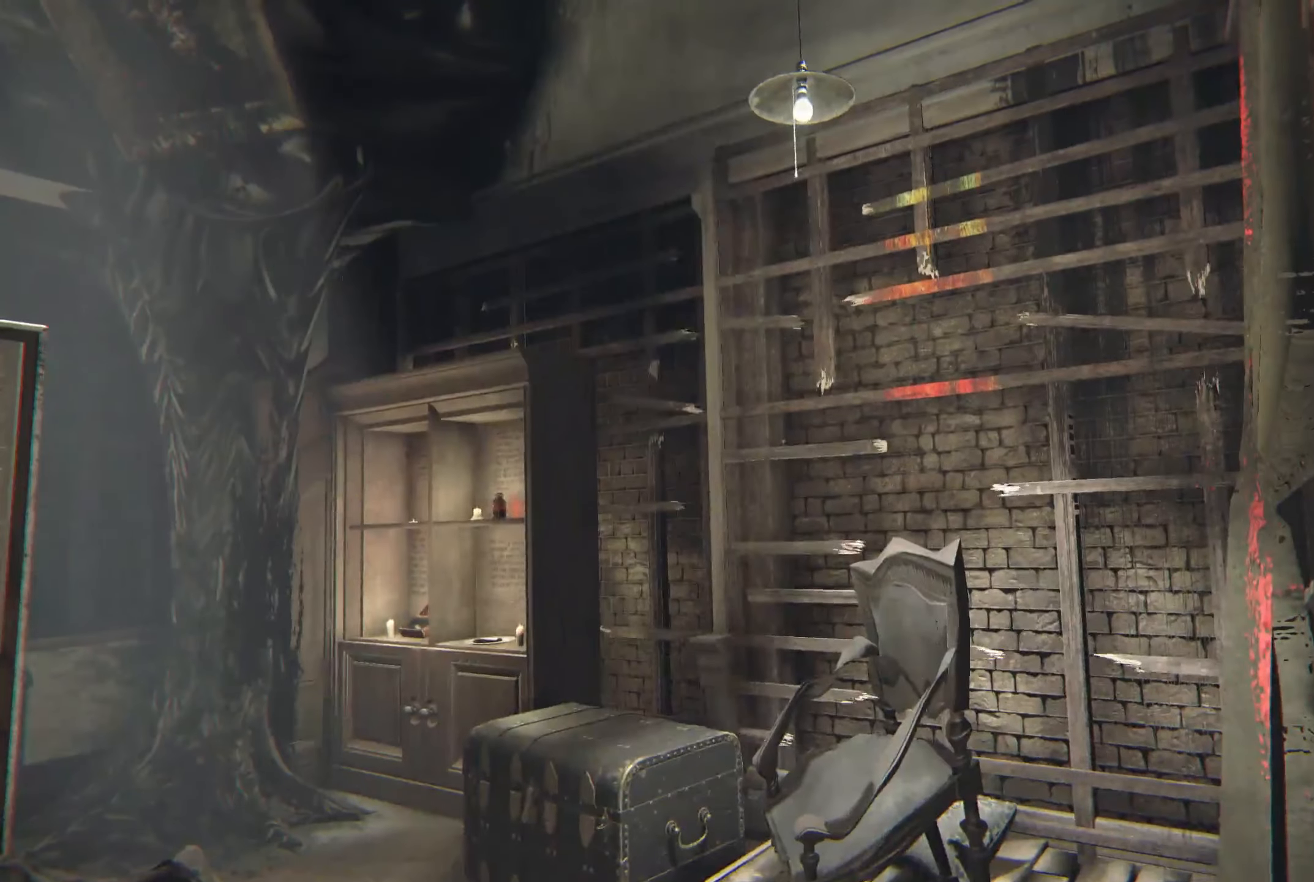
{"buttons": [], "left_stick": "center", "right_stick": "center", "events": [[233, "left_stick", "left"], [333, "left_stick", "up-left"], [333, "right_stick", "down"], [433, "left_stick", "center"], [450, "right_stick", "center"]]}
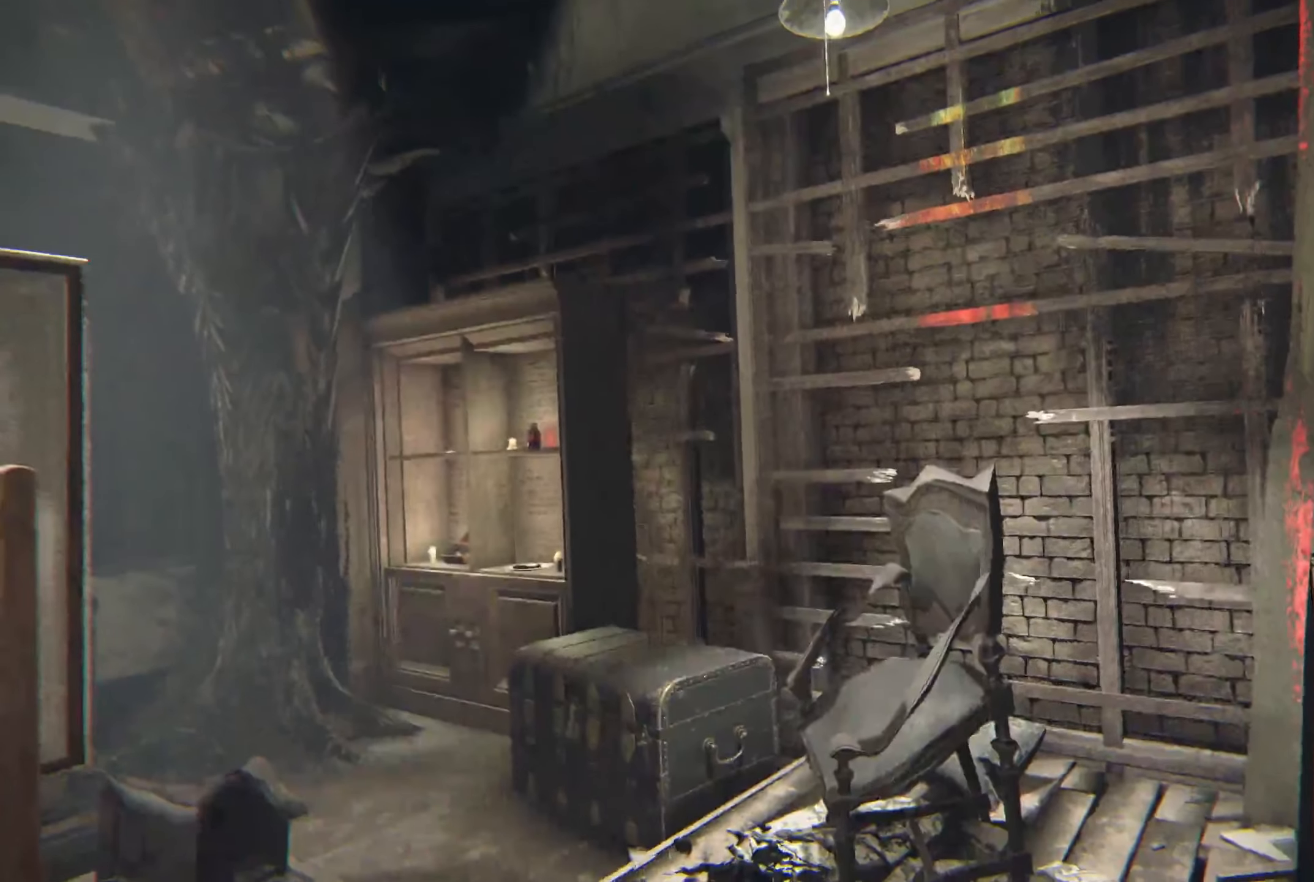
{"buttons": [], "left_stick": "up", "right_stick": "center", "events": [[267, "left_stick", "up"], [317, "right_stick", "down-left"], [450, "right_stick", "center"]]}
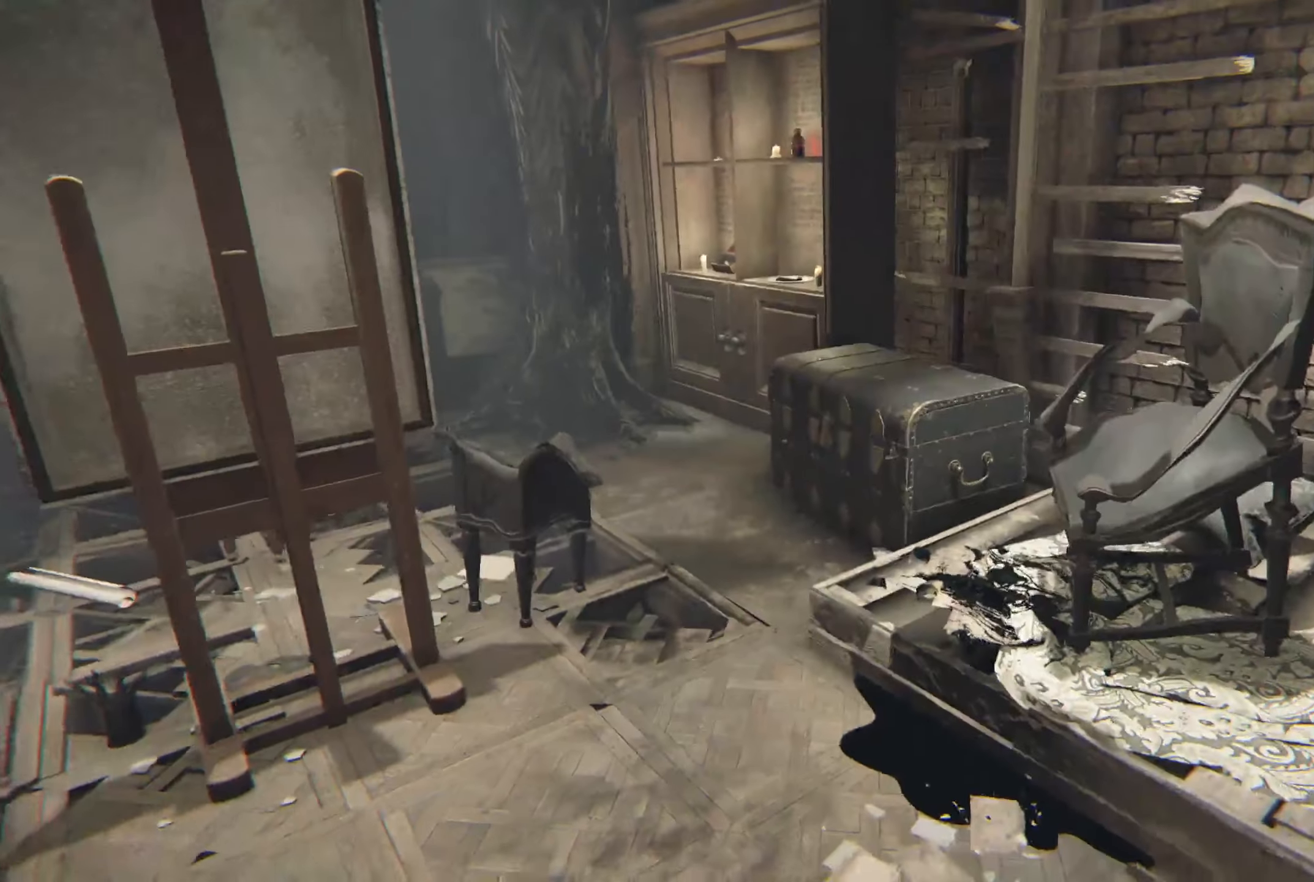
{"buttons": [], "left_stick": "up-left", "right_stick": "left", "events": [[250, "left_stick", "up-left"], [300, "right_stick", "left"]]}
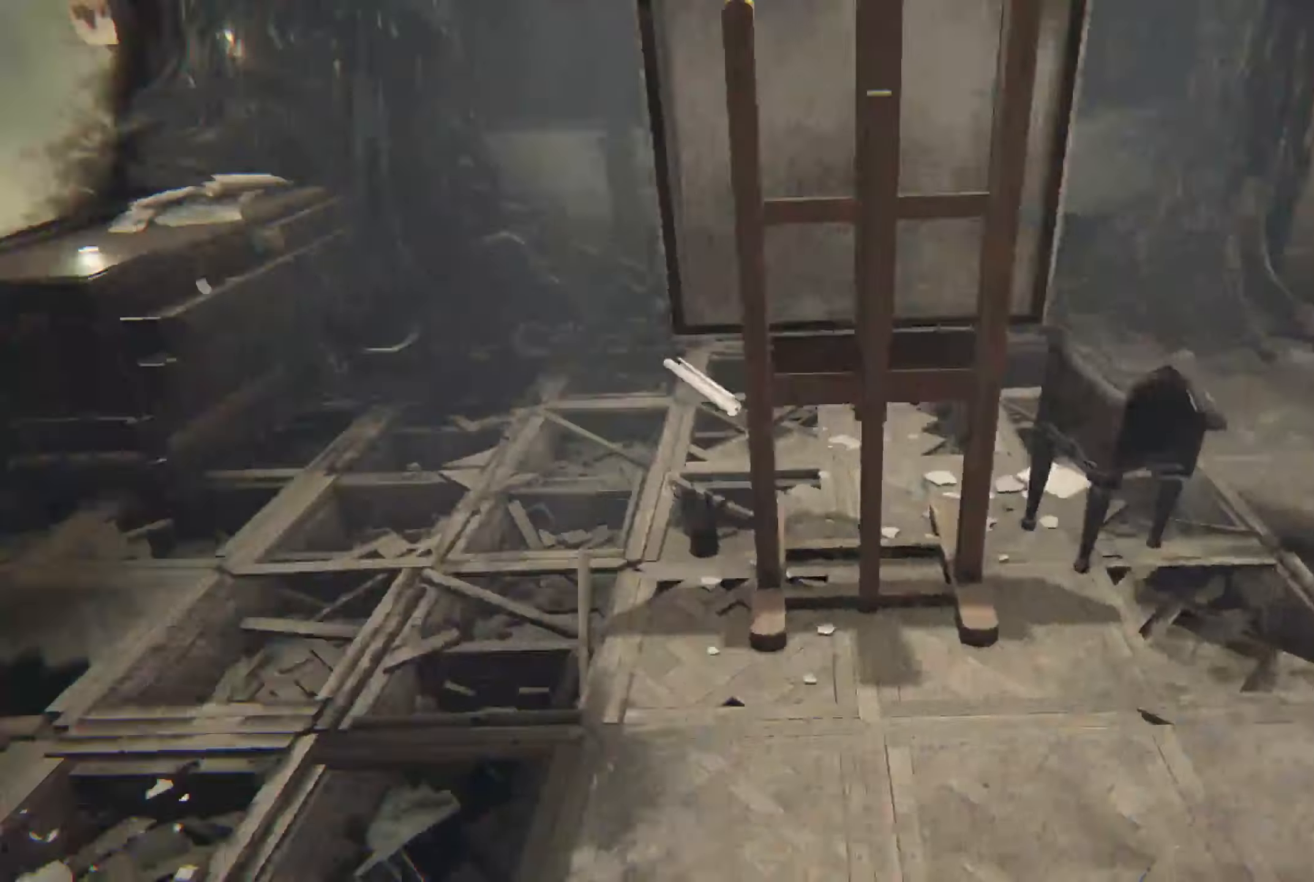
{"buttons": ["L2"], "left_stick": "up-left", "right_stick": "center", "events": [[50, "L2", "down"], [117, "right_stick", "center"]]}
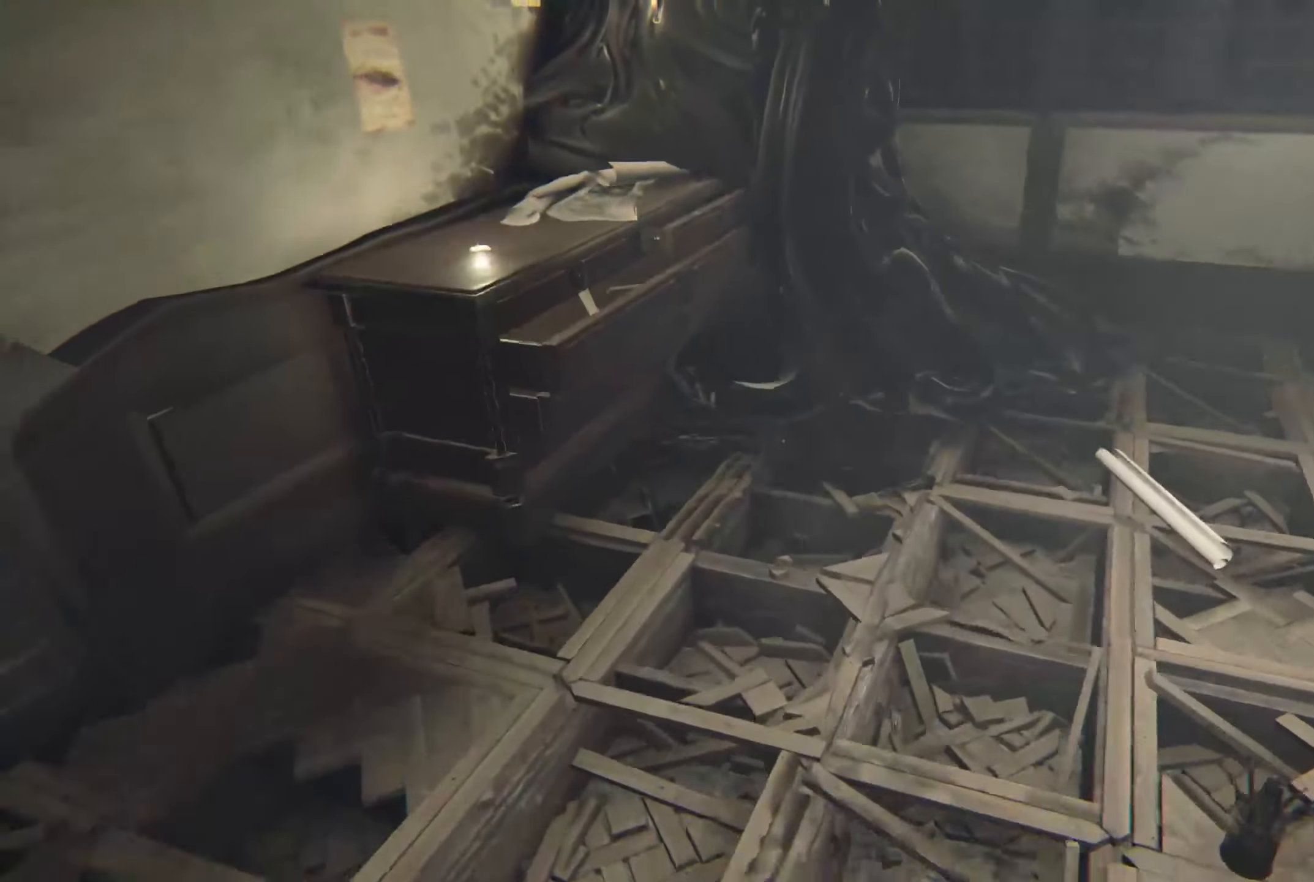
{"buttons": ["L2"], "left_stick": "up", "right_stick": "left", "events": [[83, "right_stick", "right"], [183, "right_stick", "center"], [267, "left_stick", "up"], [450, "right_stick", "left"]]}
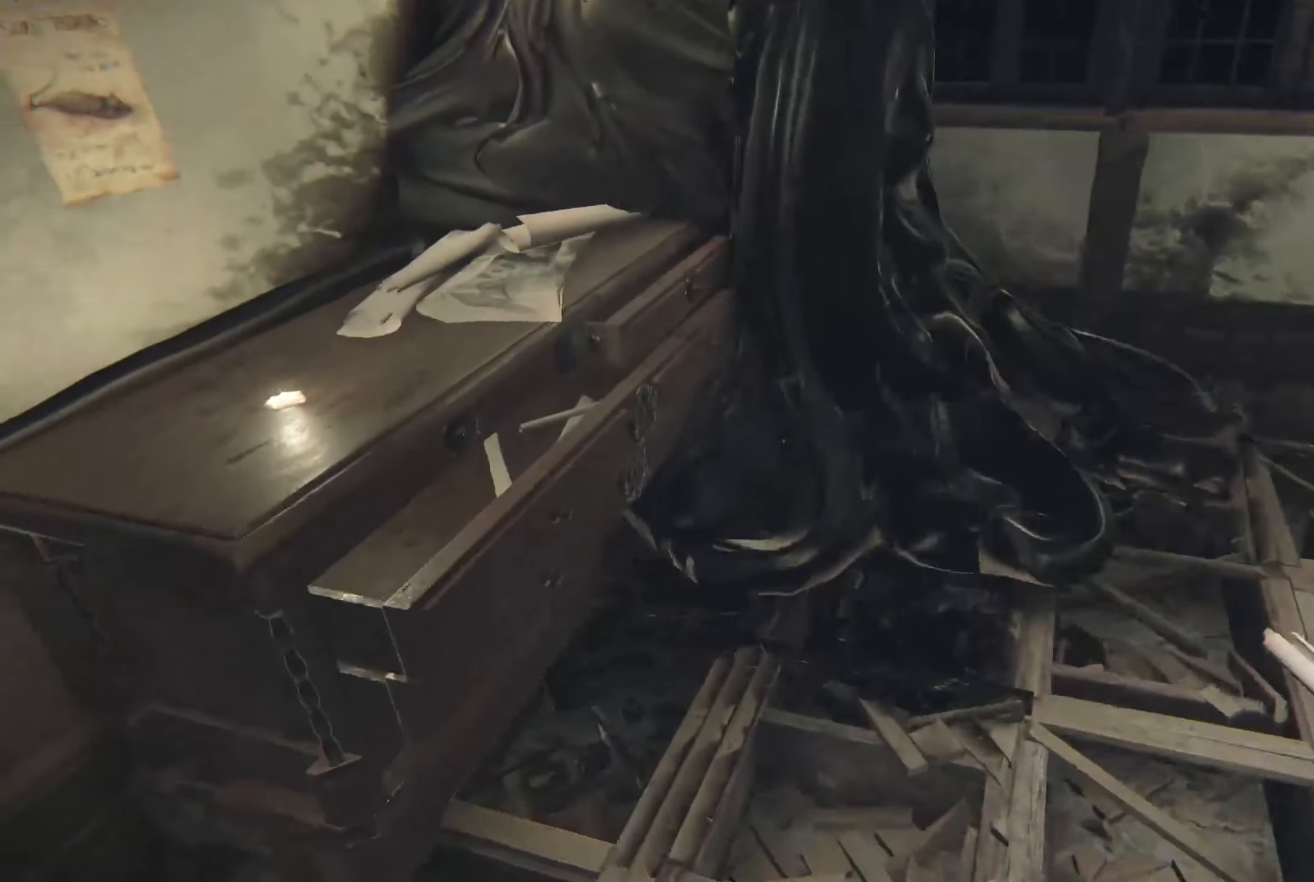
{"buttons": [], "left_stick": "up-right", "right_stick": "center", "events": [[33, "left_stick", "up-right"], [350, "right_stick", "center"], [383, "L2", "up"]]}
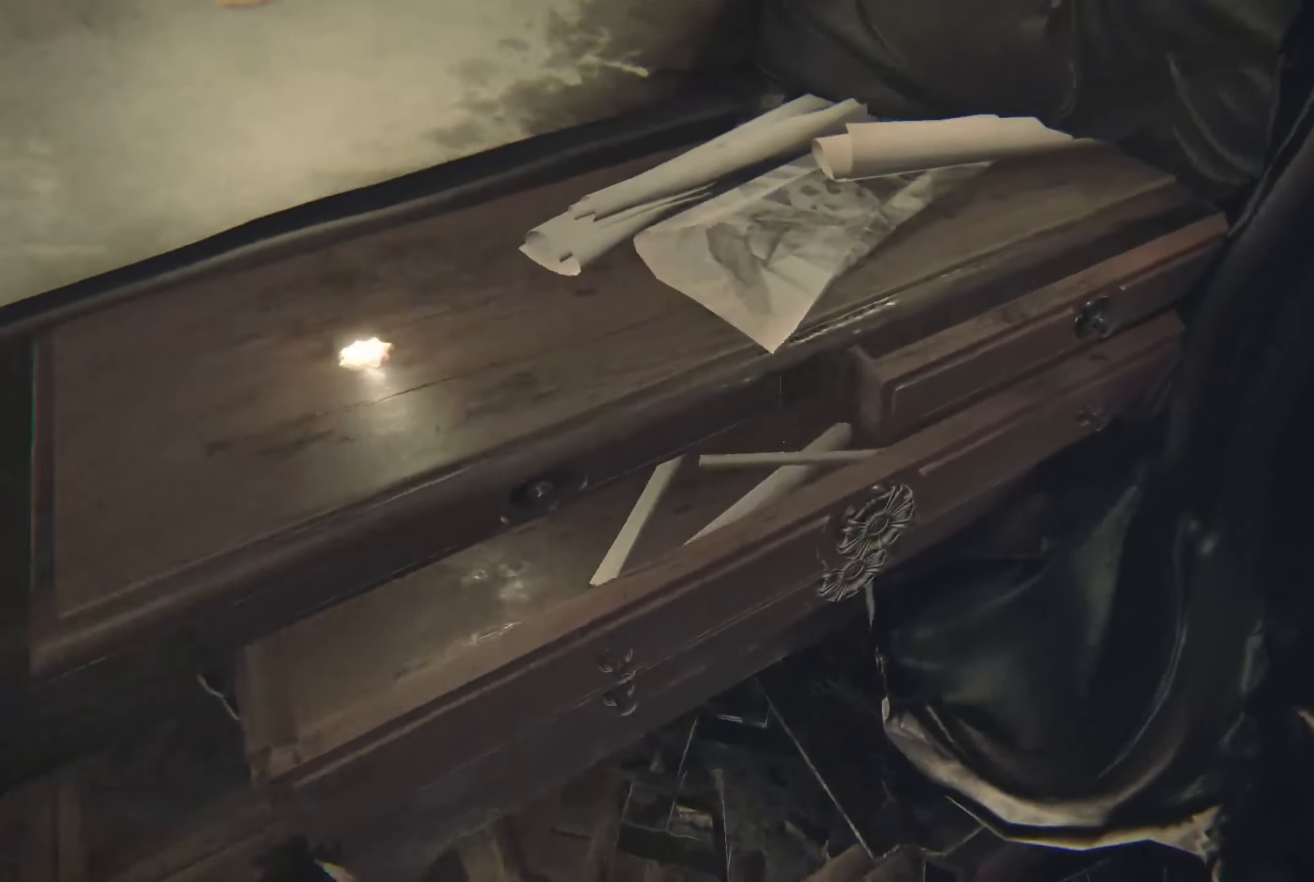
{"buttons": [], "left_stick": "down", "right_stick": "left", "events": [[33, "left_stick", "right"], [167, "right_stick", "left"], [300, "left_stick", "down"]]}
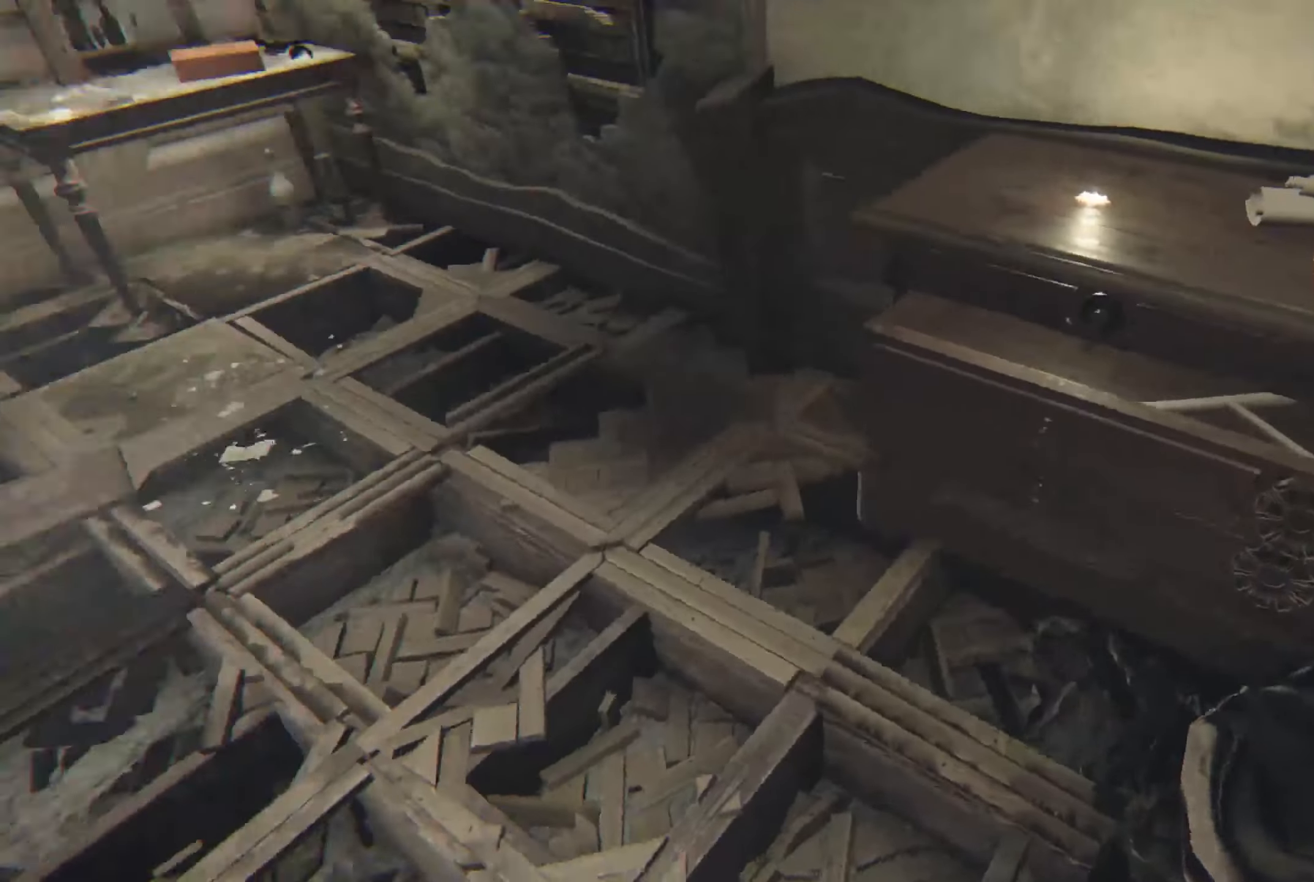
{"buttons": [], "left_stick": "up", "right_stick": "center", "events": [[33, "left_stick", "down-left"], [233, "left_stick", "left"], [417, "left_stick", "up"], [417, "right_stick", "center"]]}
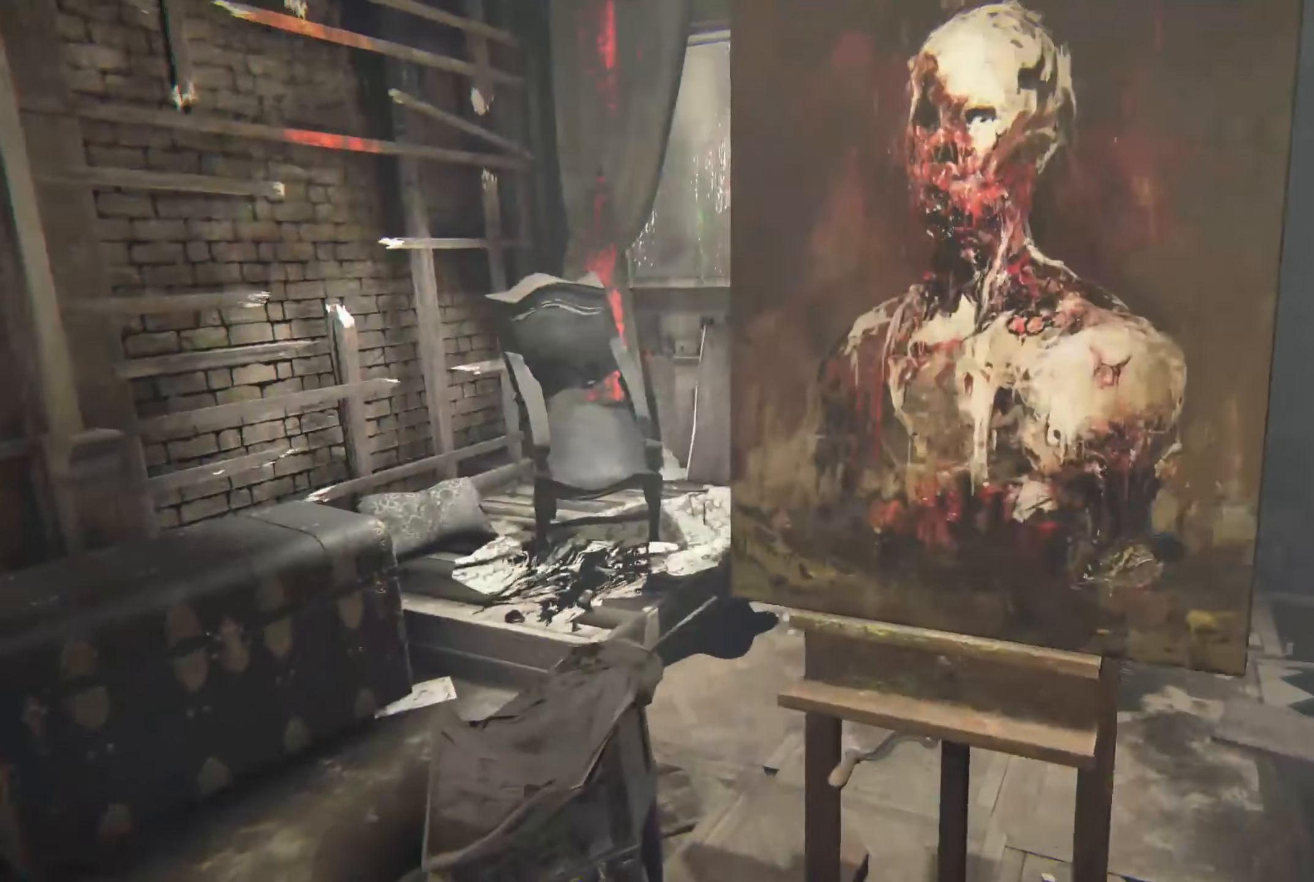
{"buttons": ["R2"], "left_stick": "center", "right_stick": "center", "events": [[133, "right_stick", "right"], [250, "left_stick", "center"], [267, "right_stick", "center"], [450, "R2", "down"]]}
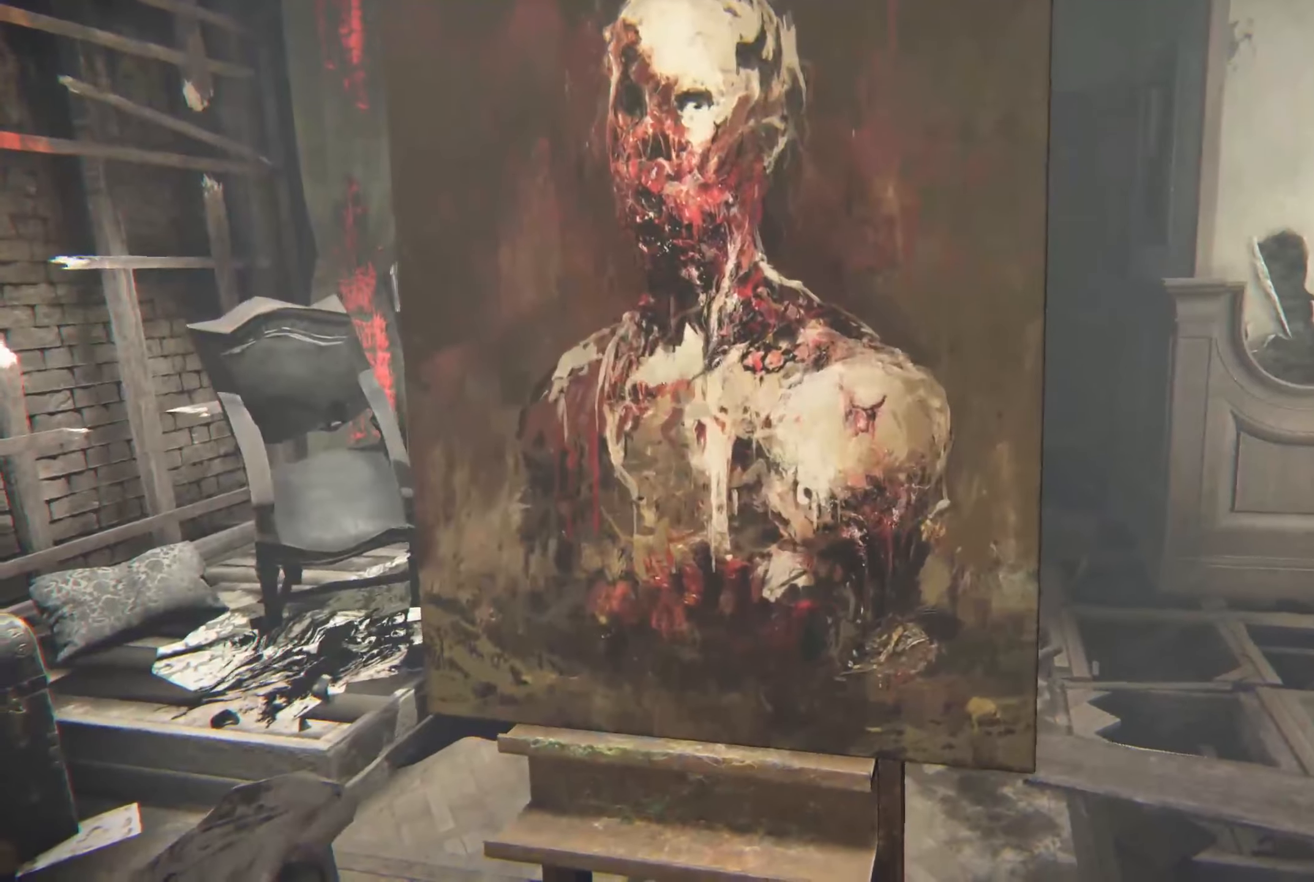
{"buttons": [], "left_stick": "down", "right_stick": "center", "events": [[67, "R2", "up"], [367, "left_stick", "down"], [384, "right_stick", "up"], [500, "right_stick", "center"]]}
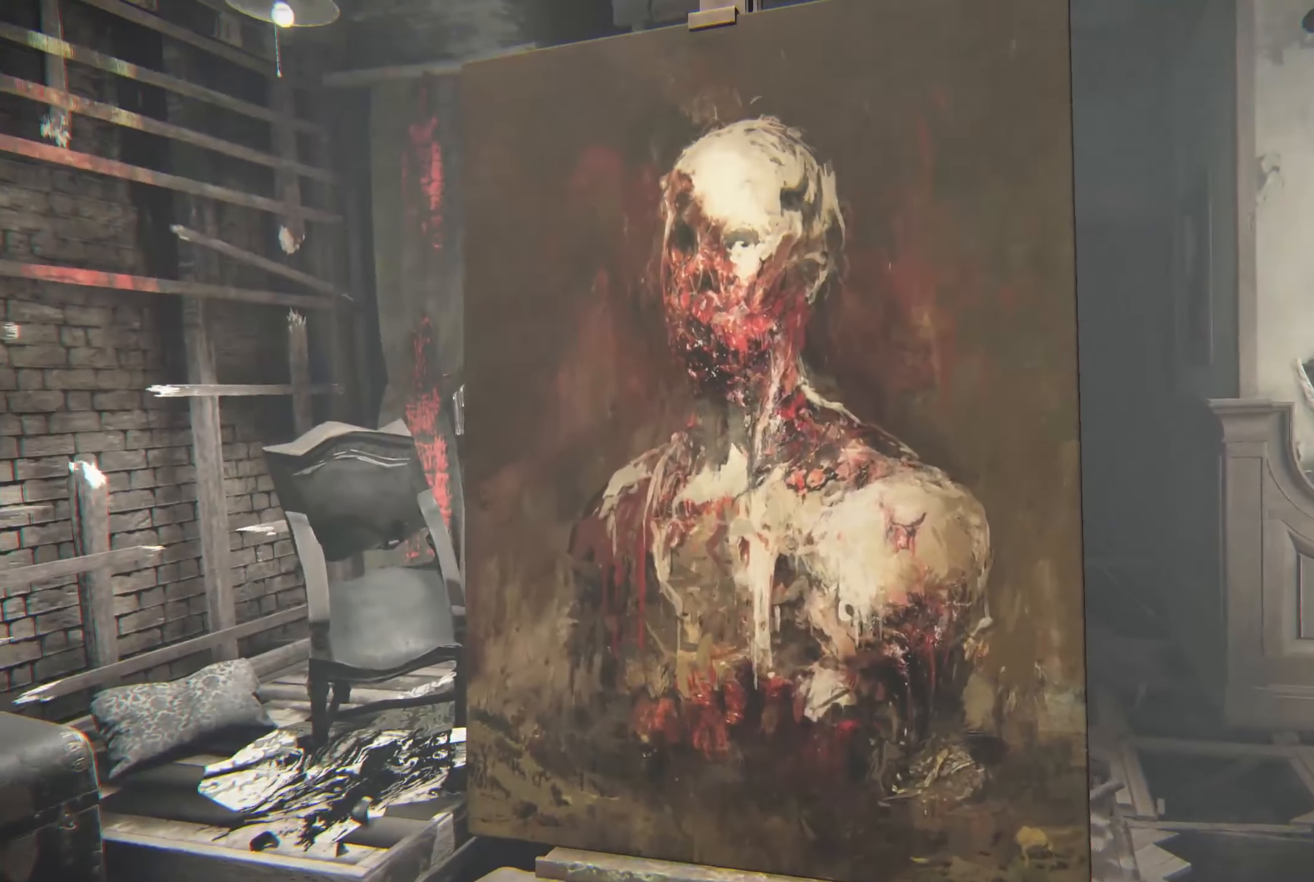
{"buttons": [], "left_stick": "center", "right_stick": "center", "events": [[84, "left_stick", "center"]]}